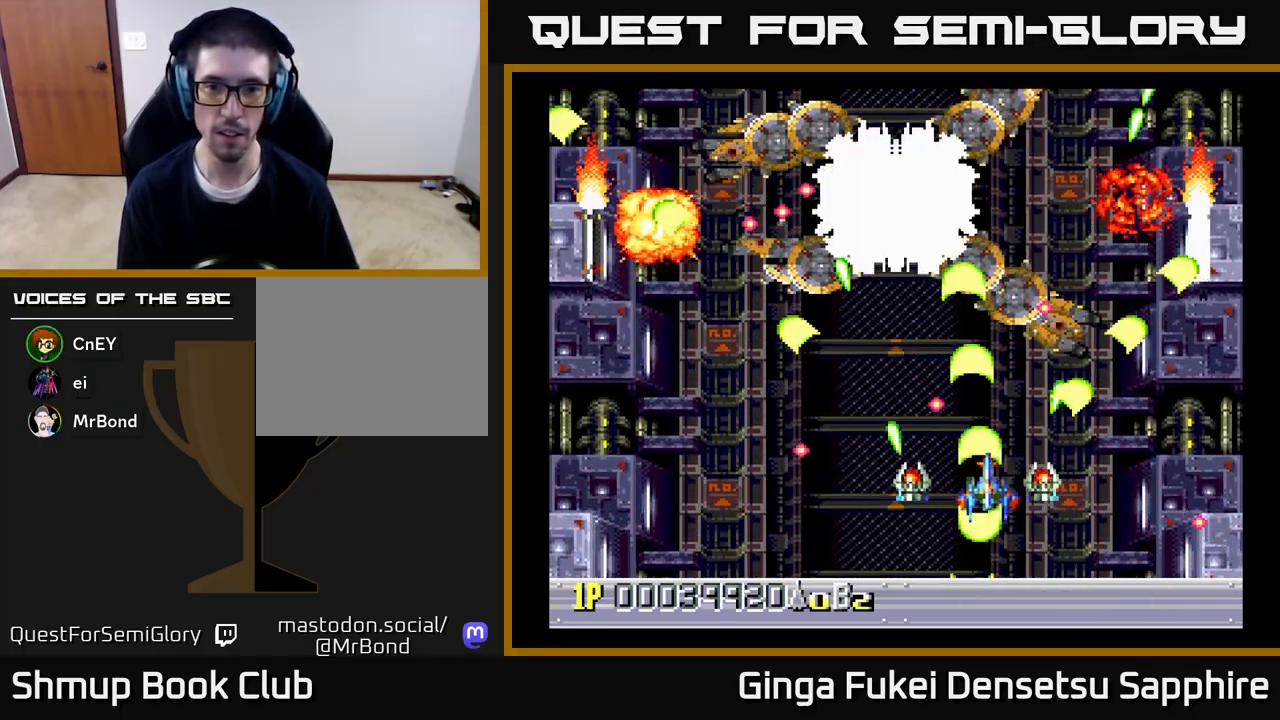
Gameplay with a controller (Xbox layout); each line is a JSON object with the inputs held at the frame after it. "events" lists button and stick changes between this image and that frame as [ms after this image, input, new state], when the widget could be followed in between.
{"buttons": ["A", "DPAD_DOWN", "DPAD_LEFT"], "left_stick": "center", "right_stick": "center", "events": [[133, "DPAD_DOWN", "up"], [200, "DPAD_UP", "down"], [350, "DPAD_RIGHT", "up"], [433, "DPAD_LEFT", "down"], [450, "DPAD_UP", "up"], [500, "DPAD_DOWN", "down"]]}
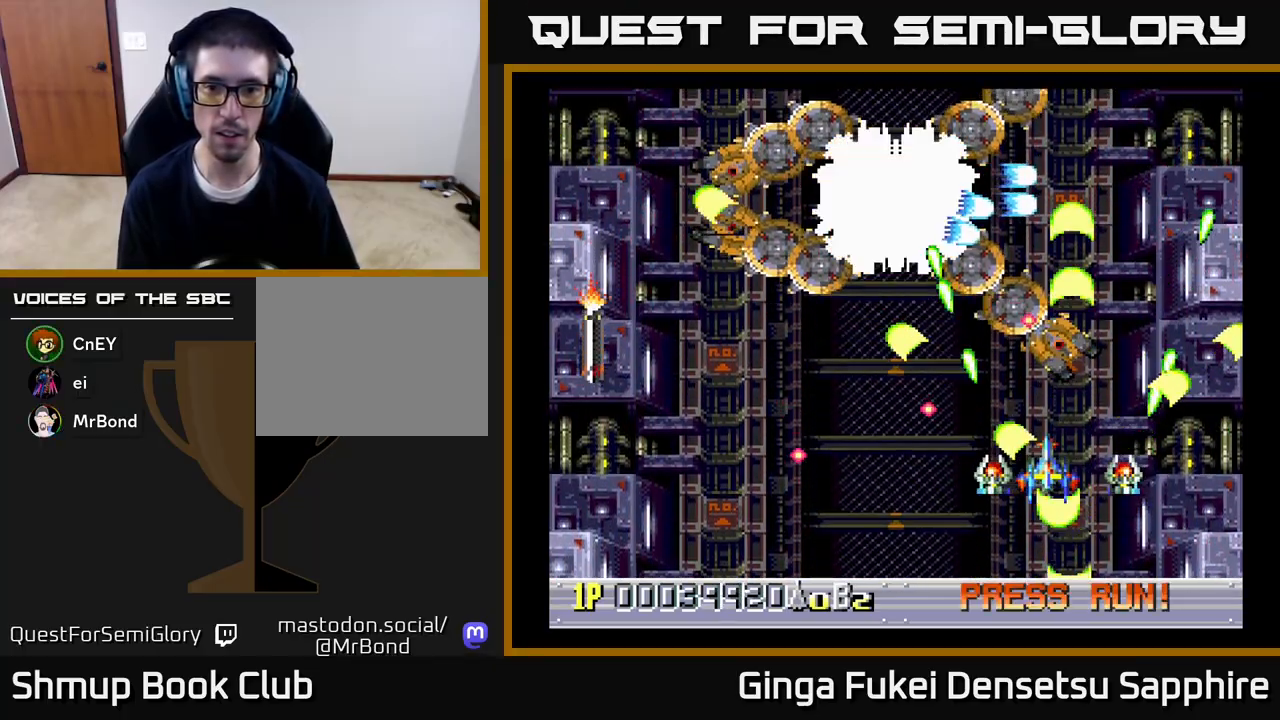
{"buttons": ["A", "DPAD_DOWN", "DPAD_LEFT"], "left_stick": "center", "right_stick": "center", "events": [[67, "DPAD_LEFT", "up"], [100, "DPAD_RIGHT", "down"], [133, "DPAD_DOWN", "up"], [167, "DPAD_UP", "down"], [233, "DPAD_RIGHT", "up"], [267, "DPAD_LEFT", "down"], [400, "DPAD_UP", "up"], [500, "DPAD_DOWN", "down"]]}
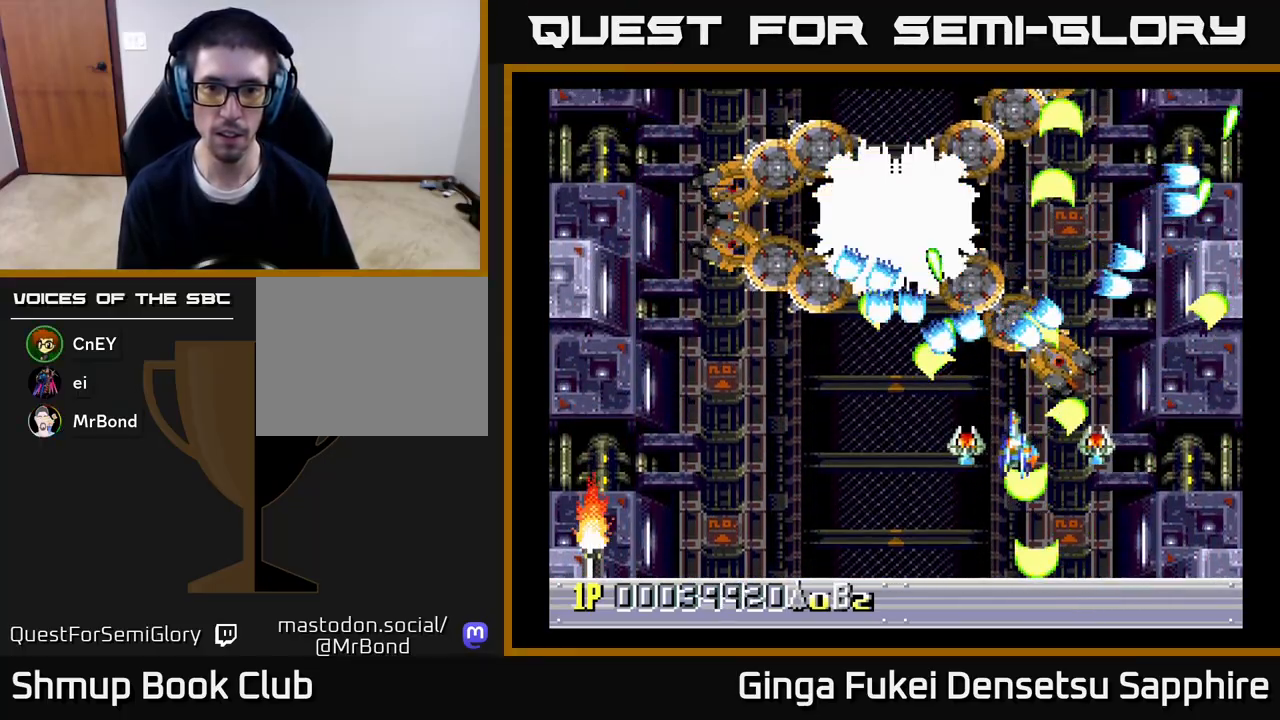
{"buttons": ["A"], "left_stick": "center", "right_stick": "center", "events": [[67, "DPAD_LEFT", "up"], [217, "DPAD_LEFT", "down"], [233, "DPAD_LEFT", "up"], [367, "DPAD_RIGHT", "down"], [433, "DPAD_RIGHT", "up"], [467, "DPAD_DOWN", "up"]]}
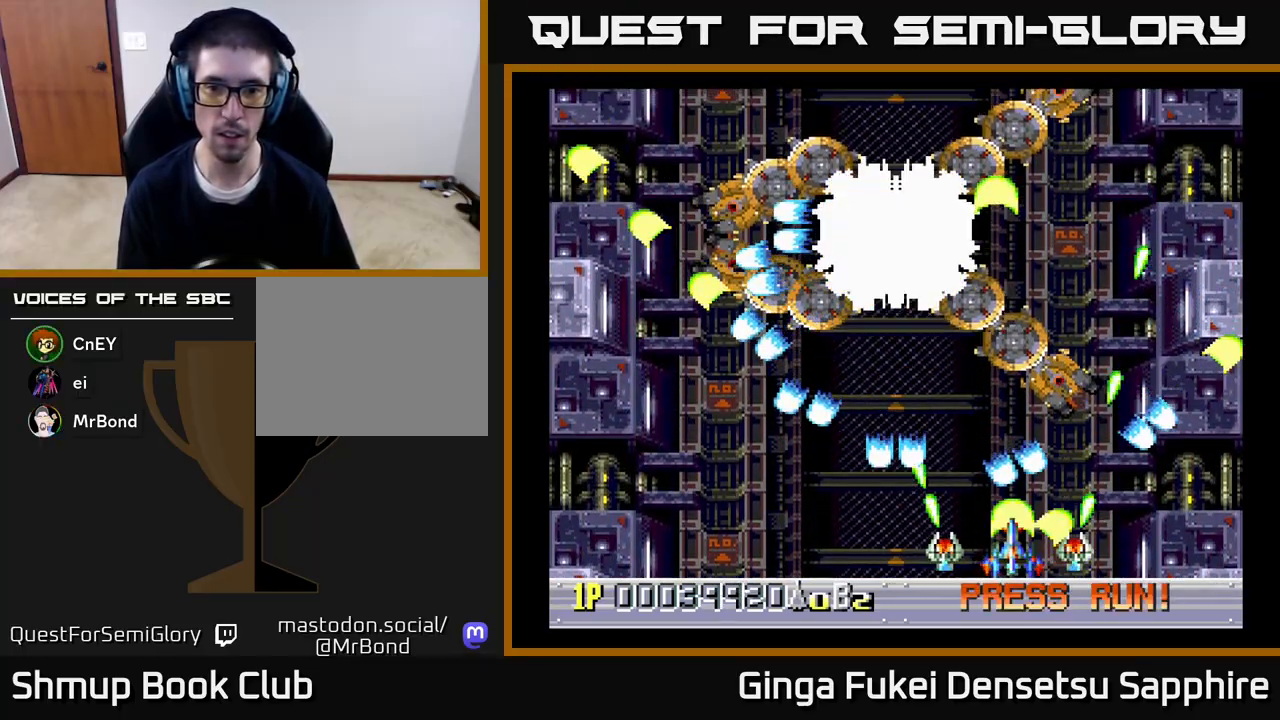
{"buttons": ["A", "DPAD_UP"], "left_stick": "center", "right_stick": "center", "events": [[150, "DPAD_LEFT", "down"], [217, "DPAD_UP", "down"], [300, "DPAD_LEFT", "up"], [317, "DPAD_RIGHT", "down"], [400, "DPAD_RIGHT", "up"]]}
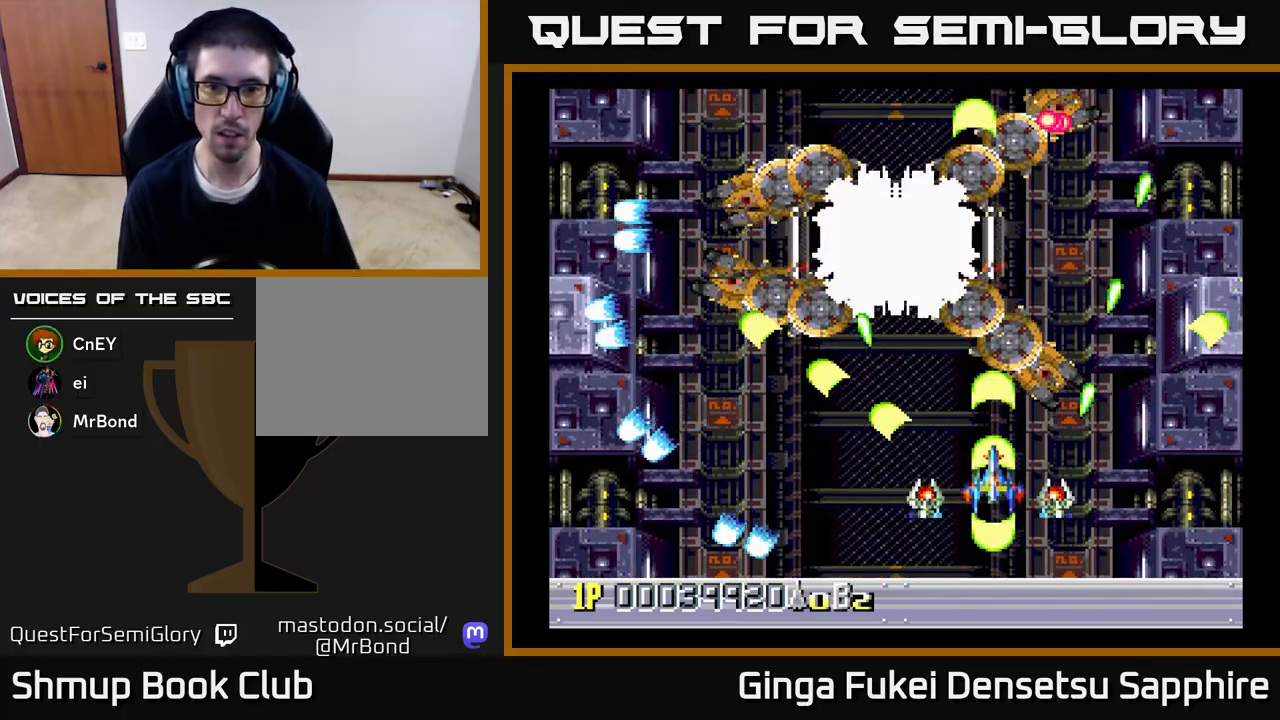
{"buttons": ["A", "DPAD_DOWN", "DPAD_RIGHT"], "left_stick": "center", "right_stick": "center", "events": [[267, "DPAD_LEFT", "down"], [300, "DPAD_DOWN", "down"], [300, "DPAD_UP", "up"], [383, "DPAD_LEFT", "up"], [483, "DPAD_RIGHT", "down"]]}
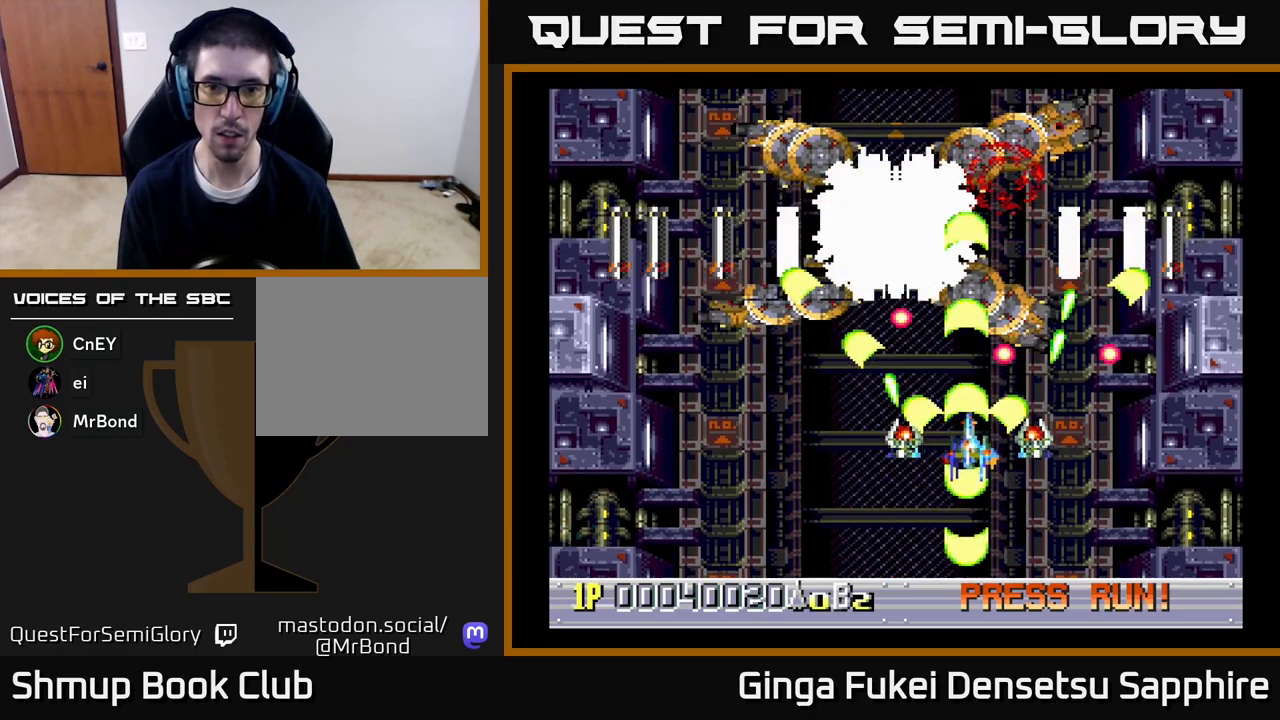
{"buttons": ["A", "DPAD_DOWN", "DPAD_RIGHT"], "left_stick": "center", "right_stick": "center", "events": [[50, "DPAD_RIGHT", "up"], [133, "DPAD_LEFT", "down"], [200, "DPAD_LEFT", "up"], [267, "DPAD_RIGHT", "down"]]}
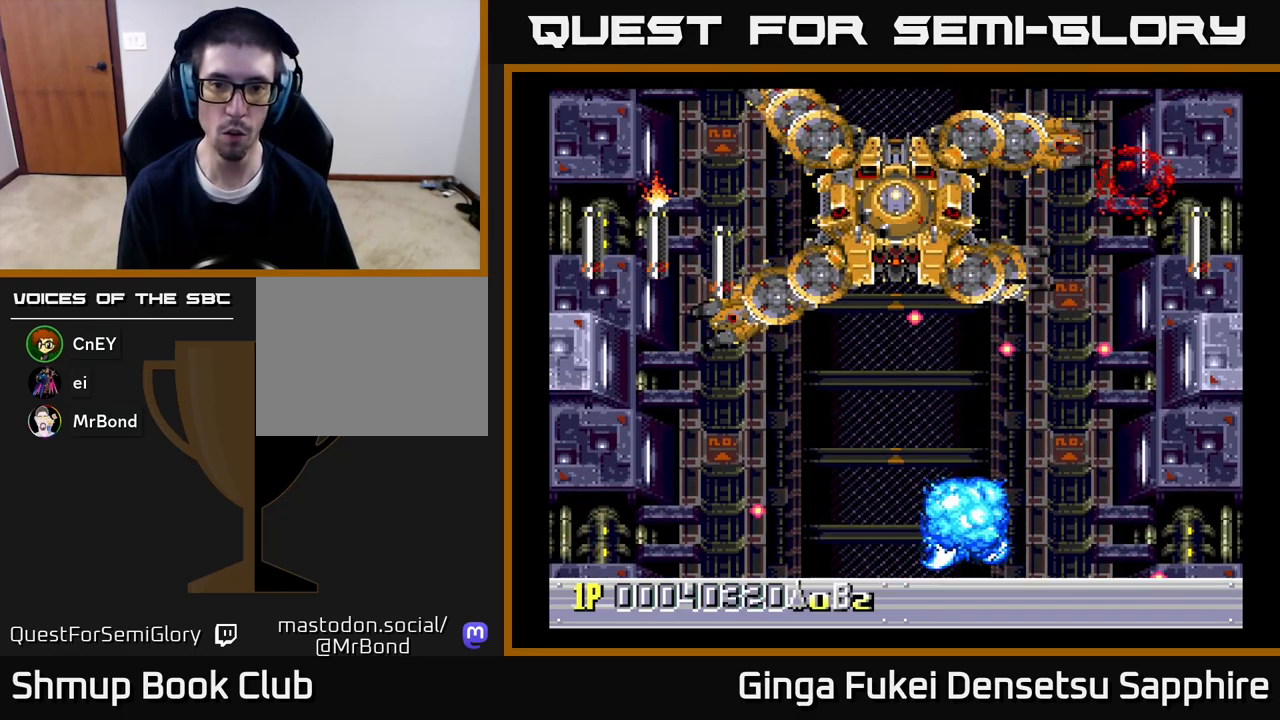
{"buttons": ["A"], "left_stick": "center", "right_stick": "center", "events": [[117, "DPAD_DOWN", "up"], [133, "DPAD_LEFT", "down"], [133, "DPAD_RIGHT", "up"], [167, "DPAD_UP", "down"], [317, "DPAD_LEFT", "up"], [333, "DPAD_RIGHT", "down"], [333, "DPAD_UP", "up"], [400, "DPAD_RIGHT", "up"]]}
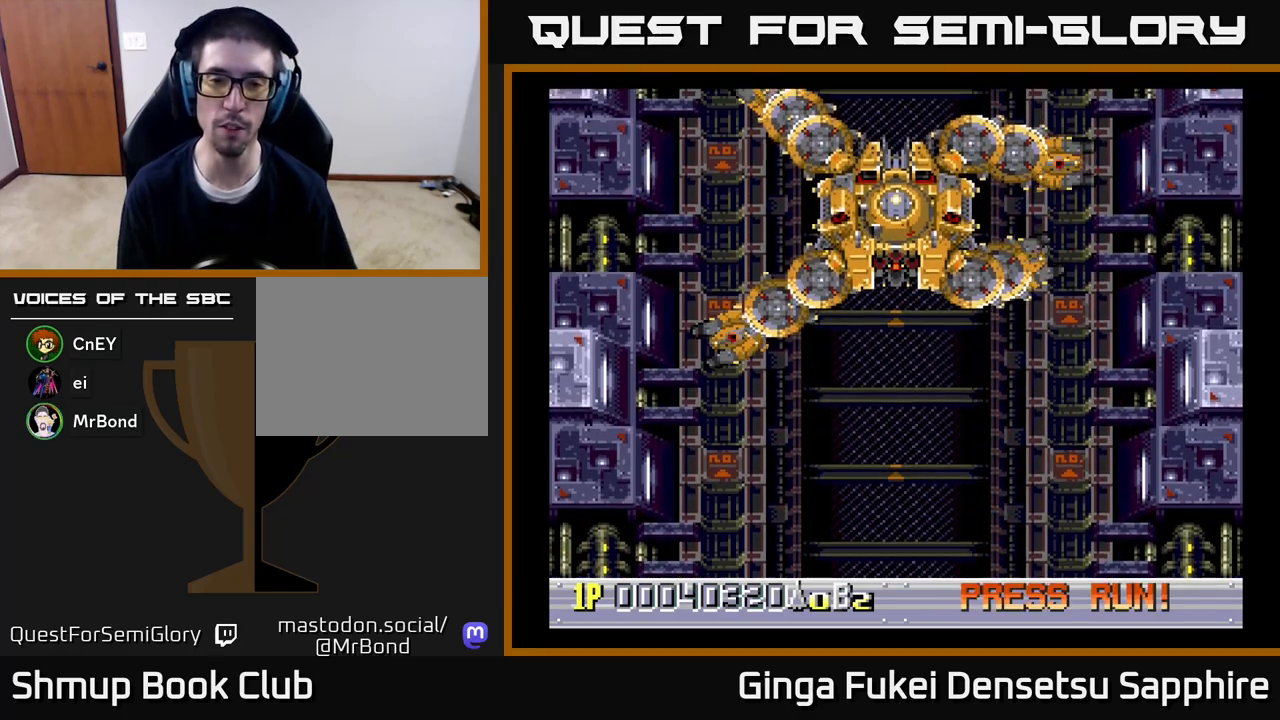
{"buttons": [], "left_stick": "center", "right_stick": "center", "events": [[133, "A", "up"]]}
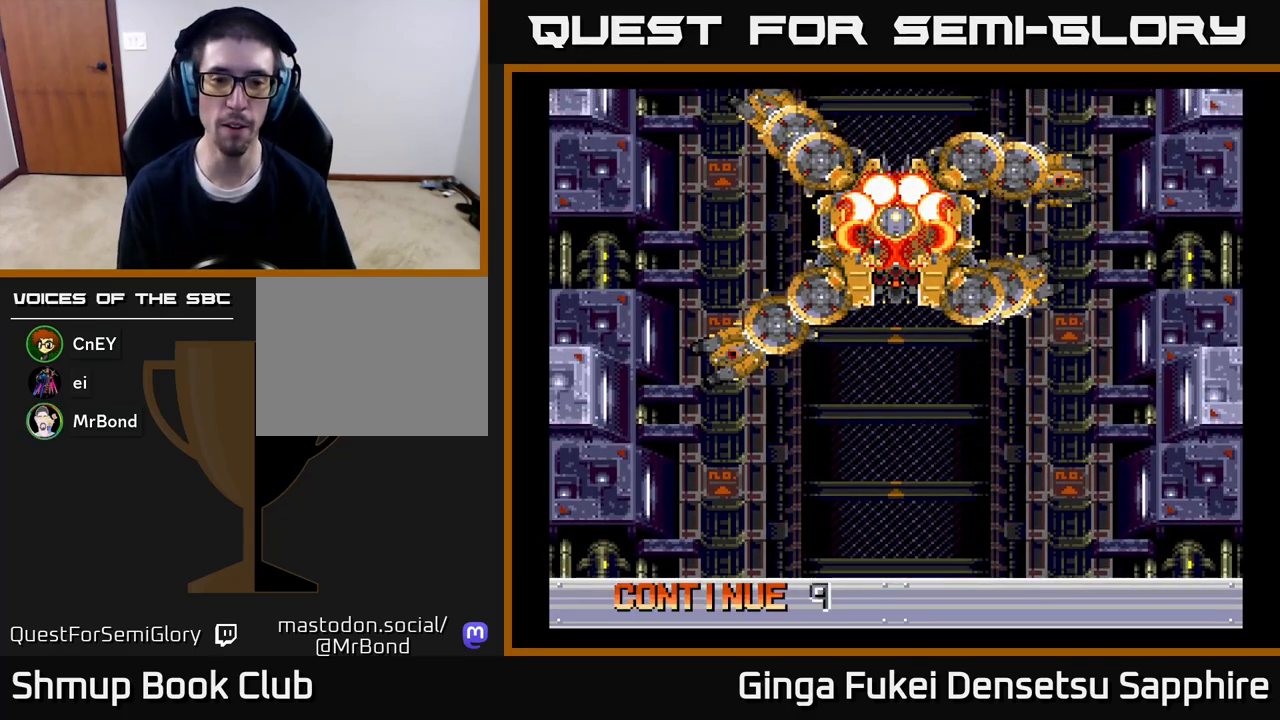
{"buttons": [], "left_stick": "center", "right_stick": "center", "events": []}
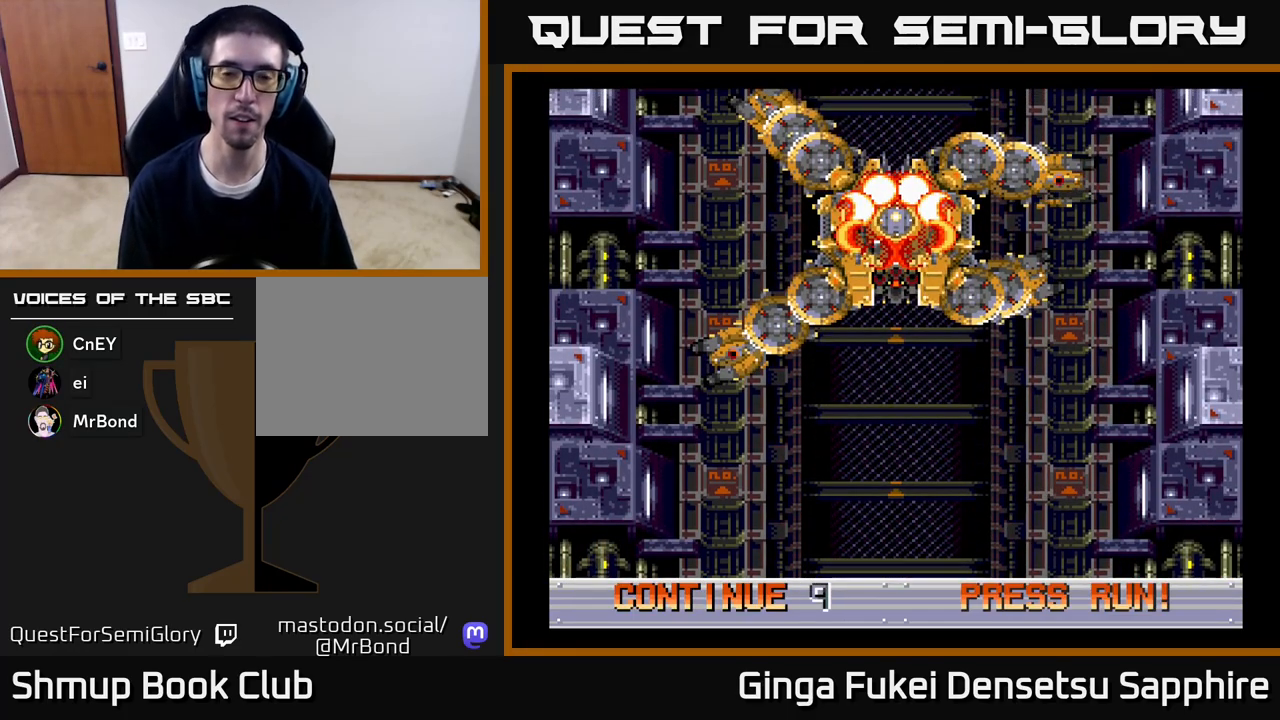
{"buttons": [], "left_stick": "center", "right_stick": "center", "events": []}
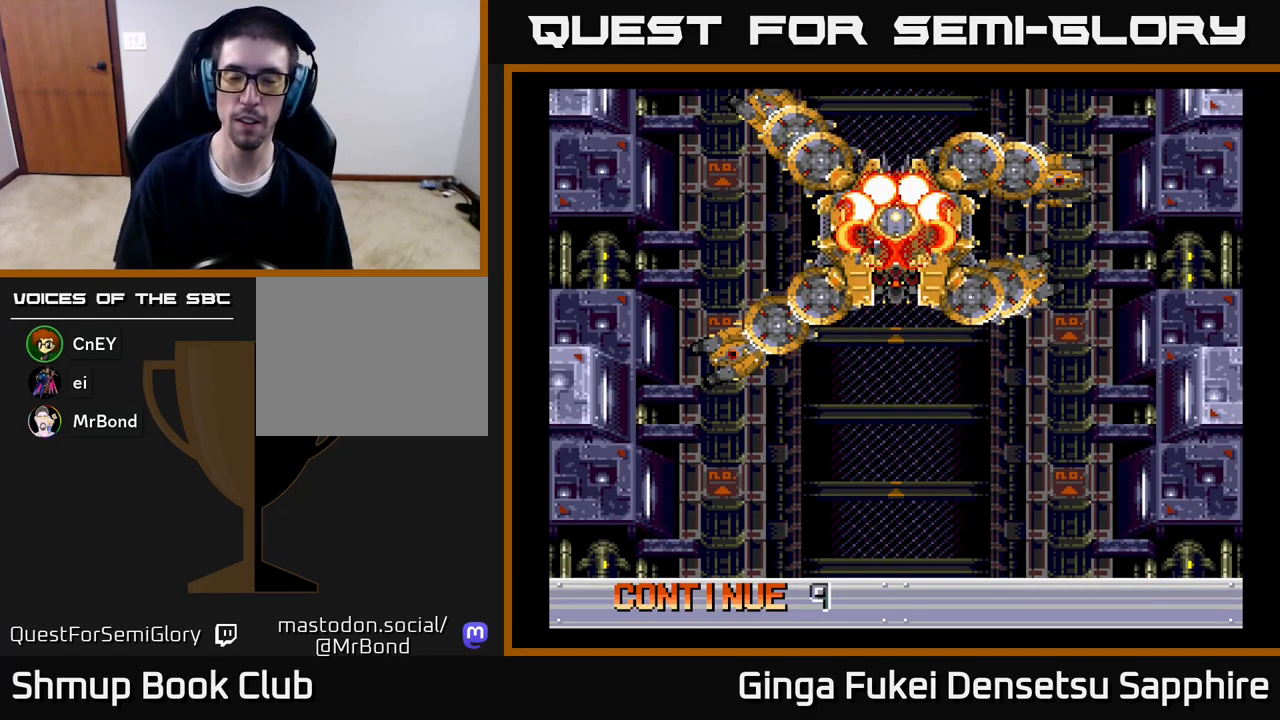
{"buttons": [], "left_stick": "center", "right_stick": "center", "events": []}
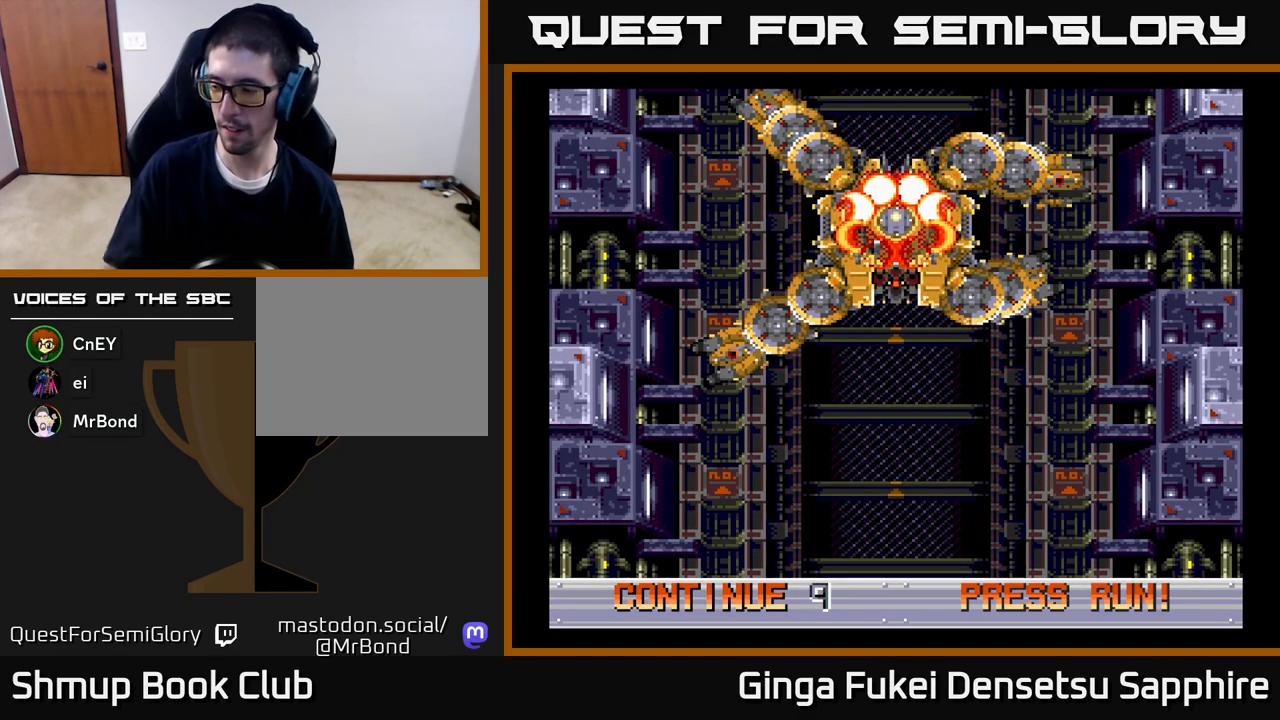
{"buttons": [], "left_stick": "center", "right_stick": "center", "events": []}
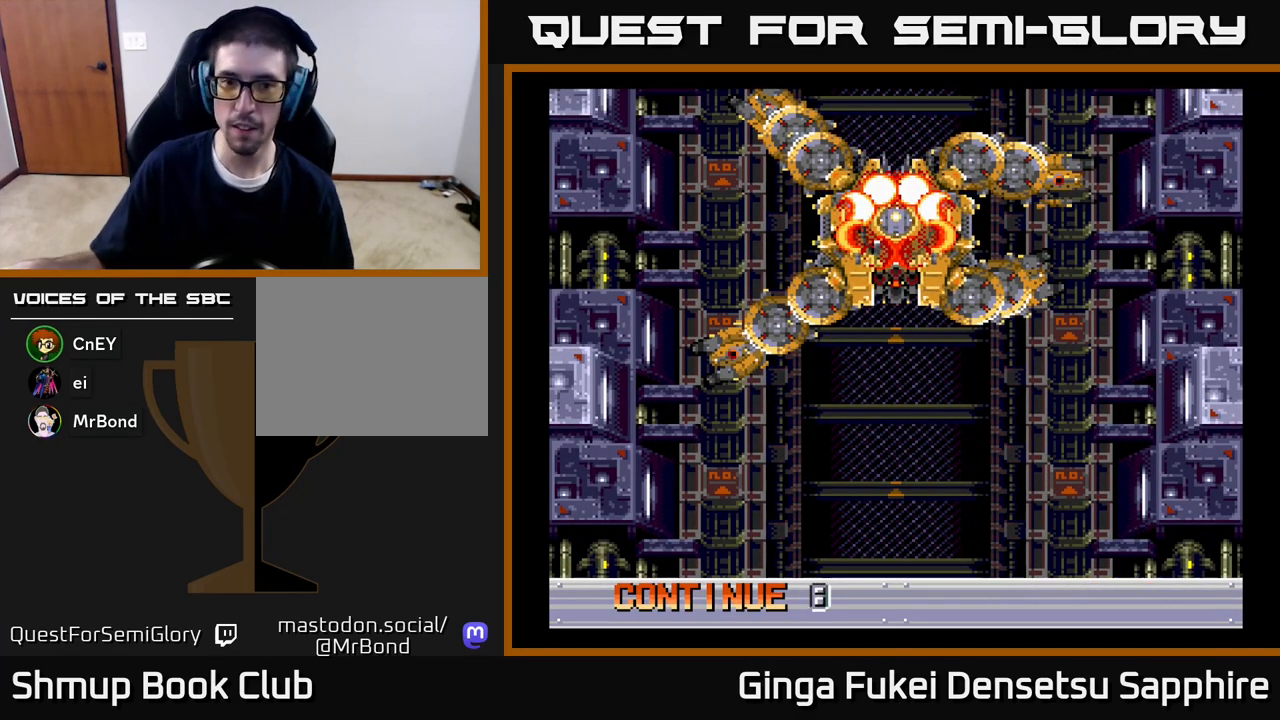
{"buttons": [], "left_stick": "center", "right_stick": "center", "events": []}
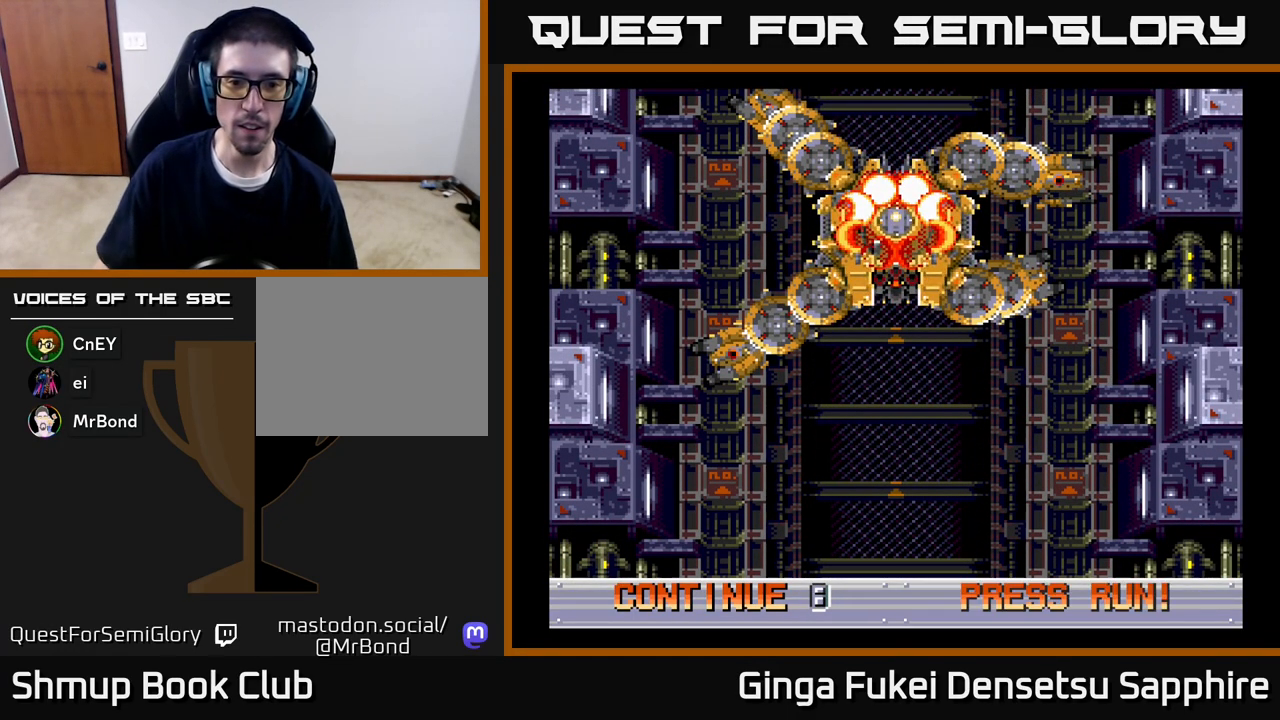
{"buttons": [], "left_stick": "center", "right_stick": "center", "events": [[267, "A", "down"], [350, "A", "up"], [433, "A", "down"], [483, "A", "up"]]}
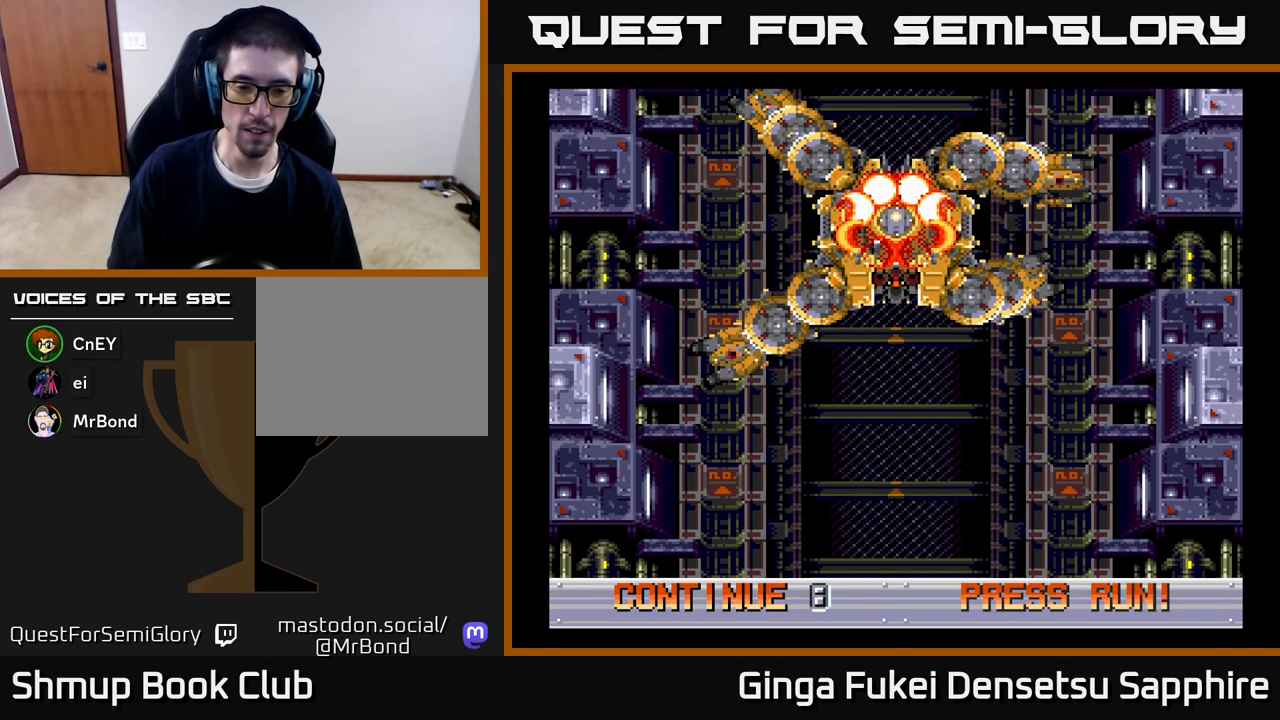
{"buttons": [], "left_stick": "center", "right_stick": "center", "events": [[67, "A", "down"], [100, "A", "up"], [183, "A", "down"], [250, "A", "up"], [317, "A", "down"], [367, "A", "up"], [450, "A", "down"], [500, "A", "up"]]}
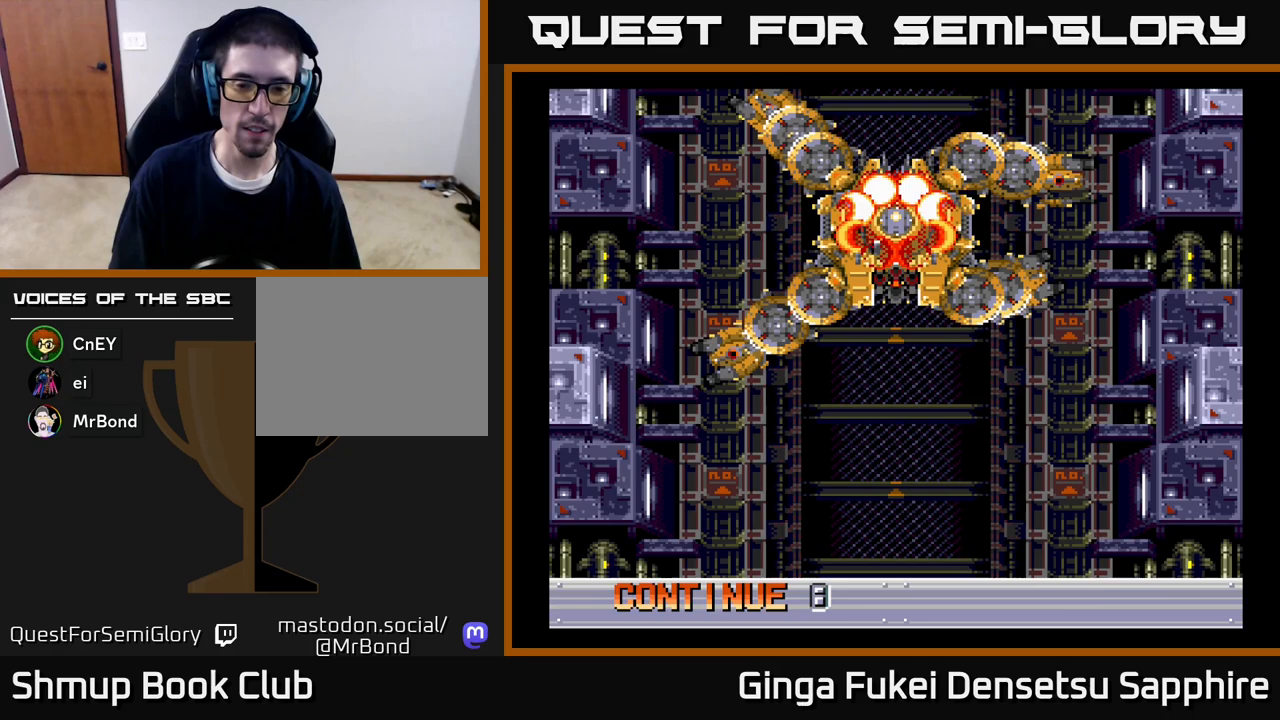
{"buttons": ["A"], "left_stick": "center", "right_stick": "center", "events": [[83, "A", "down"], [133, "A", "up"], [217, "A", "down"], [267, "A", "up"], [367, "A", "down"], [400, "A", "up"], [483, "A", "down"]]}
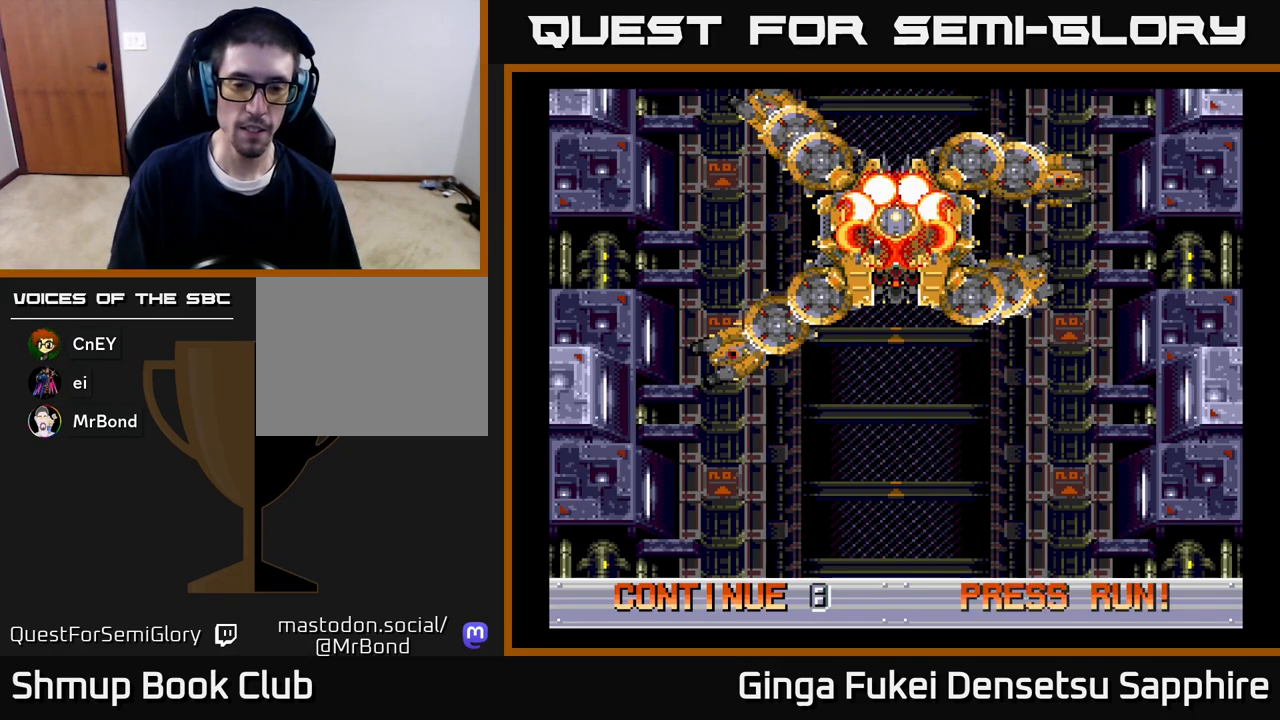
{"buttons": [], "left_stick": "center", "right_stick": "center", "events": [[50, "A", "up"], [117, "A", "down"], [167, "A", "up"], [250, "A", "down"], [300, "A", "up"], [383, "A", "down"], [433, "A", "up"]]}
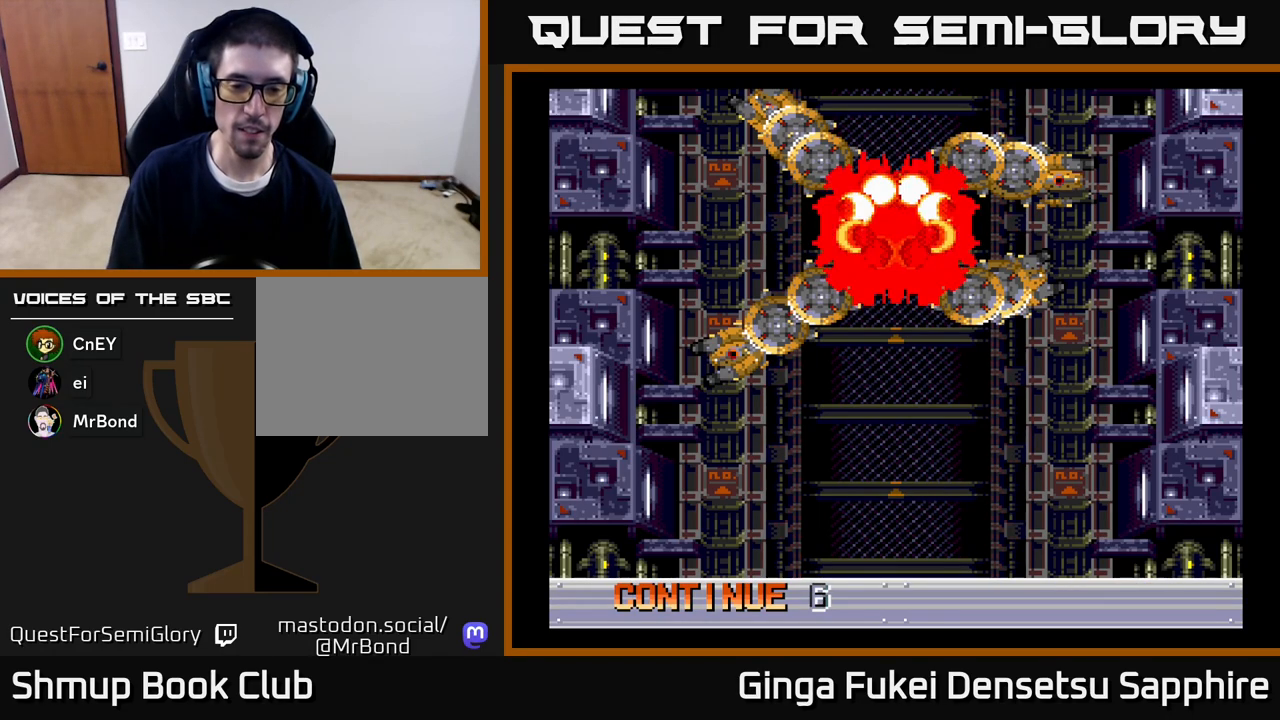
{"buttons": ["A"], "left_stick": "center", "right_stick": "center", "events": [[33, "A", "down"], [83, "A", "up"], [167, "A", "down"], [233, "A", "up"], [317, "A", "down"], [417, "A", "up"], [483, "A", "down"]]}
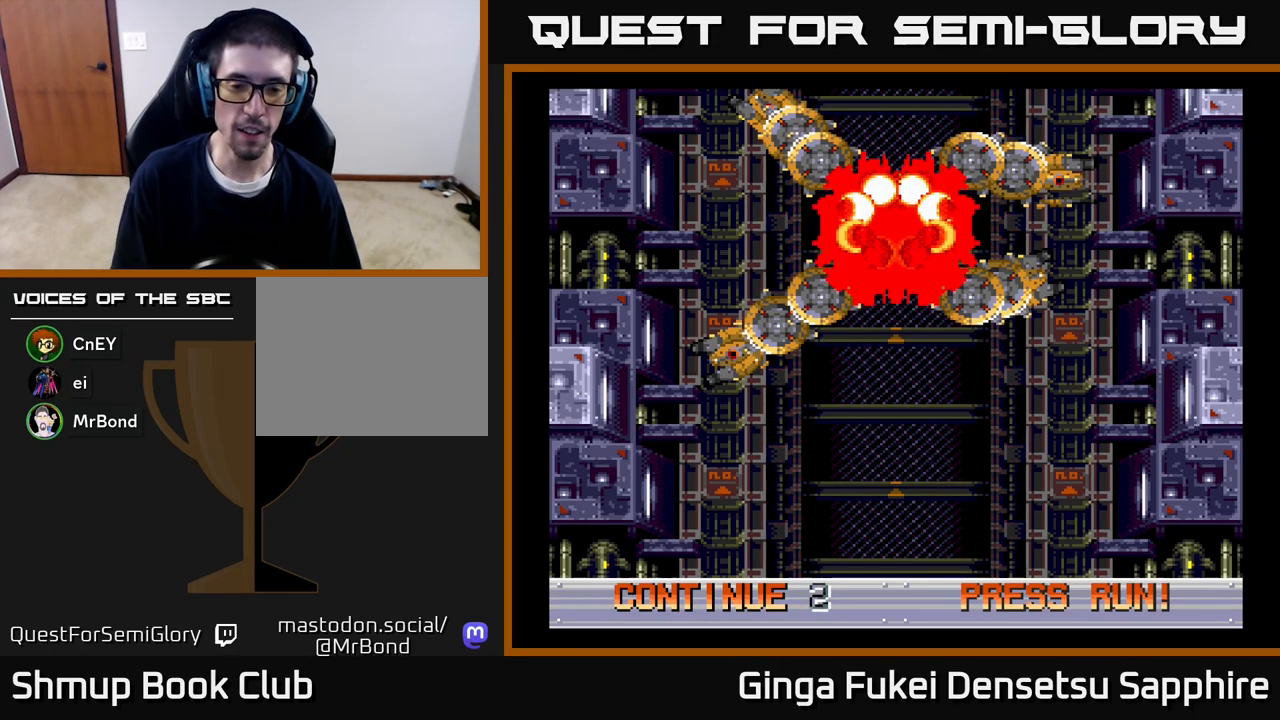
{"buttons": ["A"], "left_stick": "center", "right_stick": "center", "events": [[67, "A", "up"], [133, "A", "down"], [200, "A", "up"], [283, "A", "down"], [350, "A", "up"], [450, "A", "down"]]}
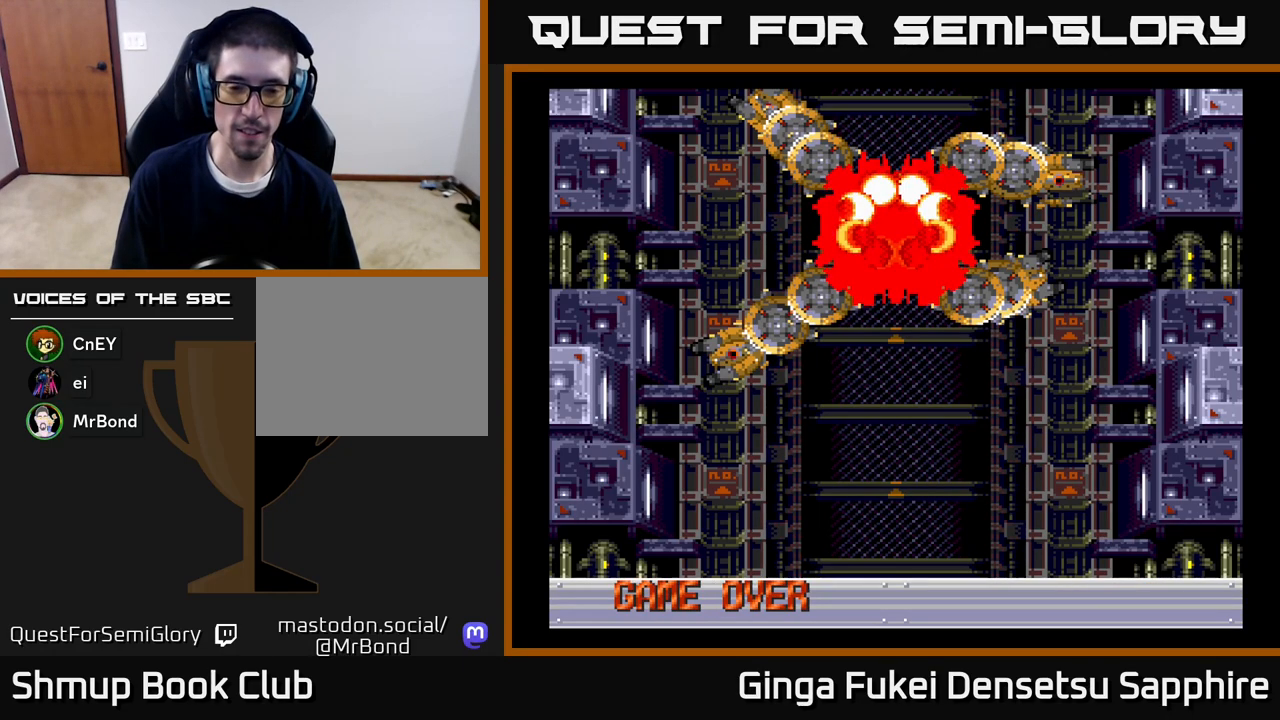
{"buttons": [], "left_stick": "center", "right_stick": "center", "events": [[33, "A", "up"], [100, "A", "down"], [183, "A", "up"], [250, "A", "down"], [317, "A", "up"], [417, "A", "down"], [467, "A", "up"]]}
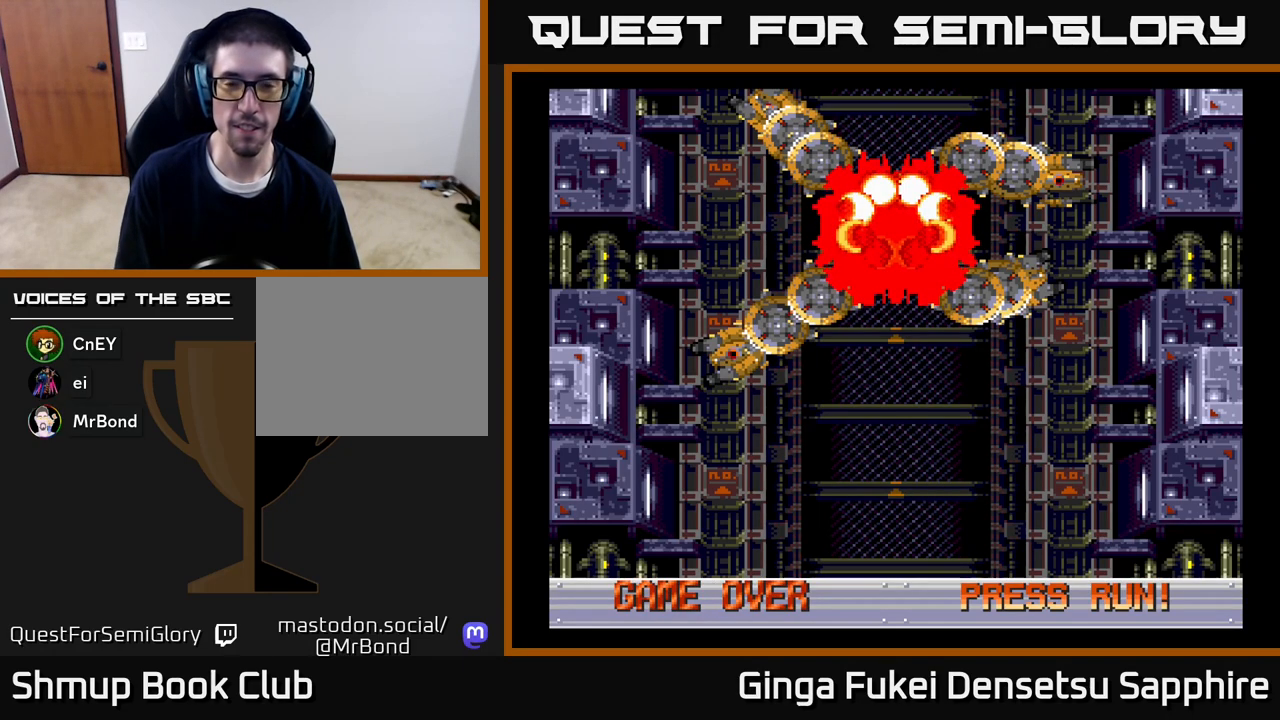
{"buttons": [], "left_stick": "center", "right_stick": "center", "events": [[67, "A", "down"], [133, "A", "up"], [217, "A", "down"], [300, "A", "up"], [383, "A", "down"], [467, "A", "up"]]}
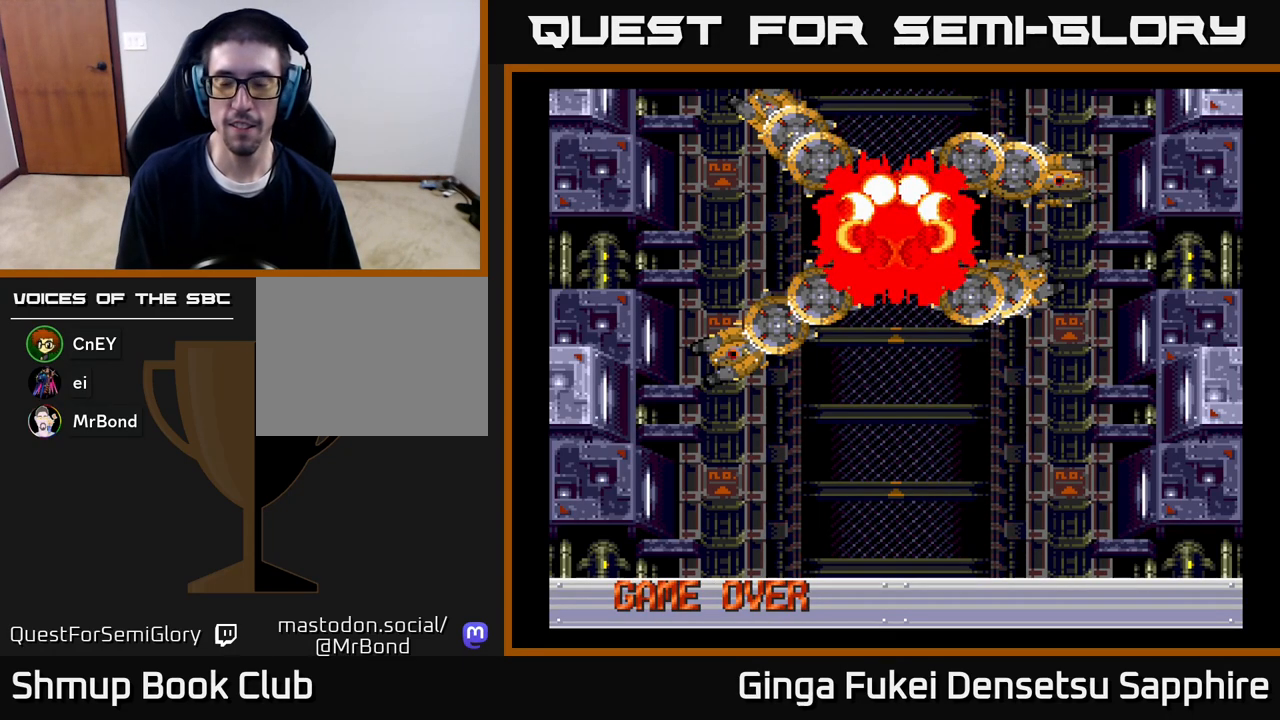
{"buttons": [], "left_stick": "center", "right_stick": "center", "events": [[67, "A", "down"], [133, "A", "up"], [217, "A", "down"], [300, "A", "up"]]}
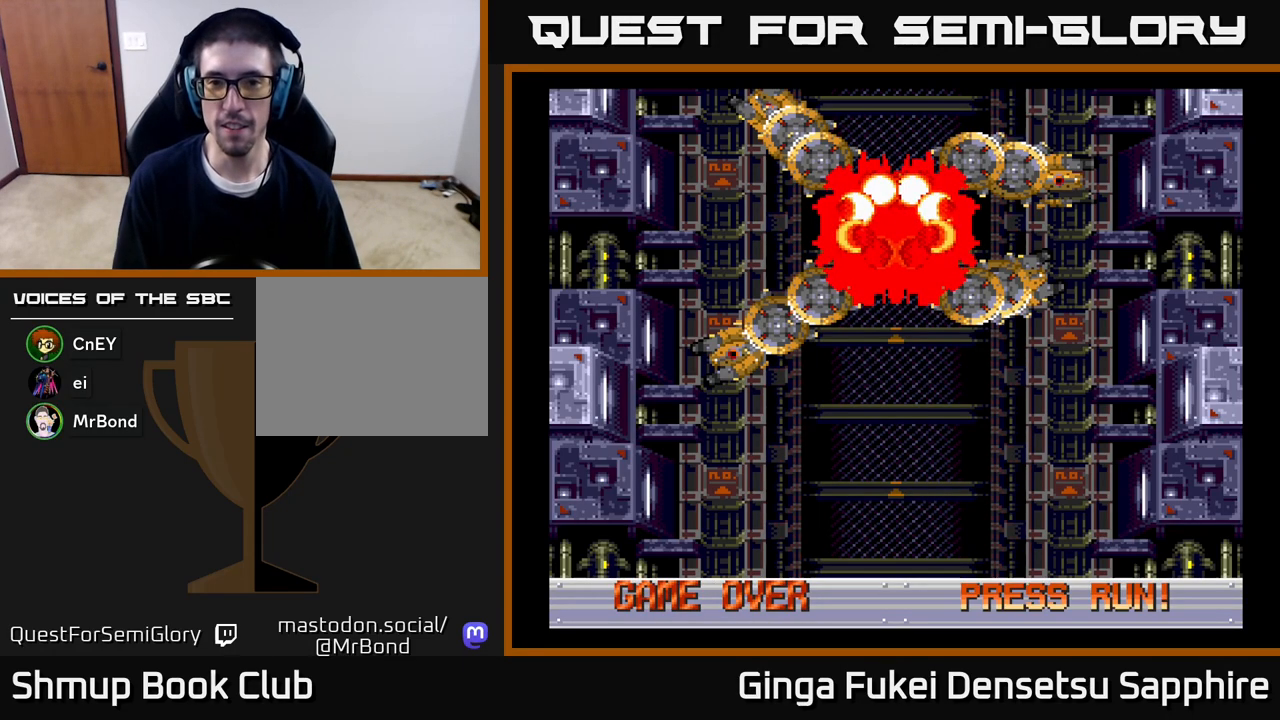
{"buttons": [], "left_stick": "center", "right_stick": "center", "events": []}
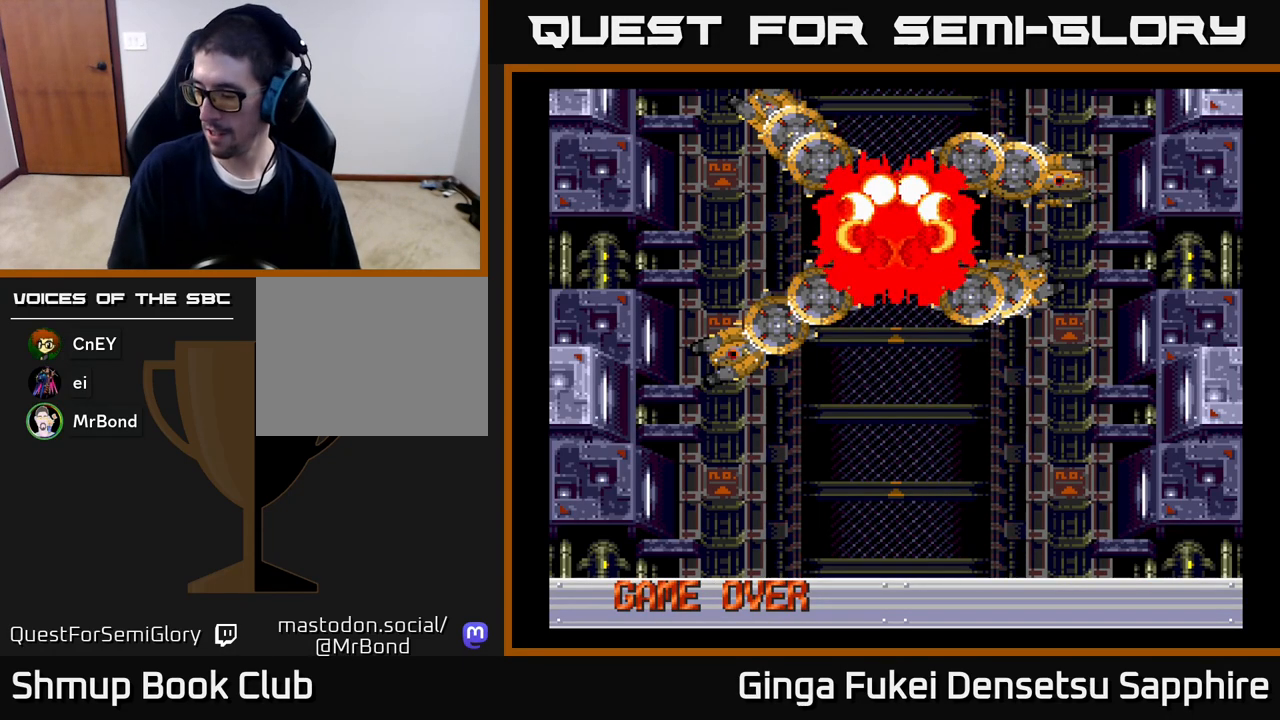
{"buttons": [], "left_stick": "center", "right_stick": "center", "events": [[250, "A", "down"], [317, "A", "up"]]}
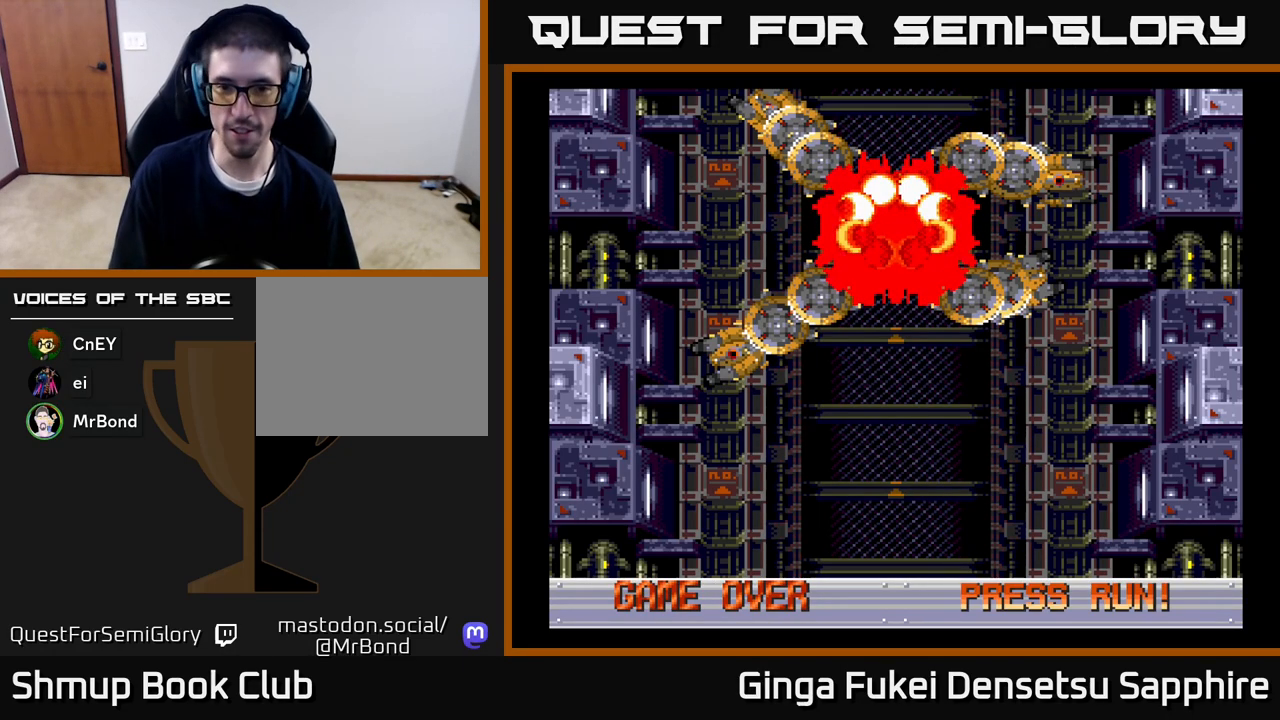
{"buttons": ["A"], "left_stick": "center", "right_stick": "center", "events": [[500, "A", "down"]]}
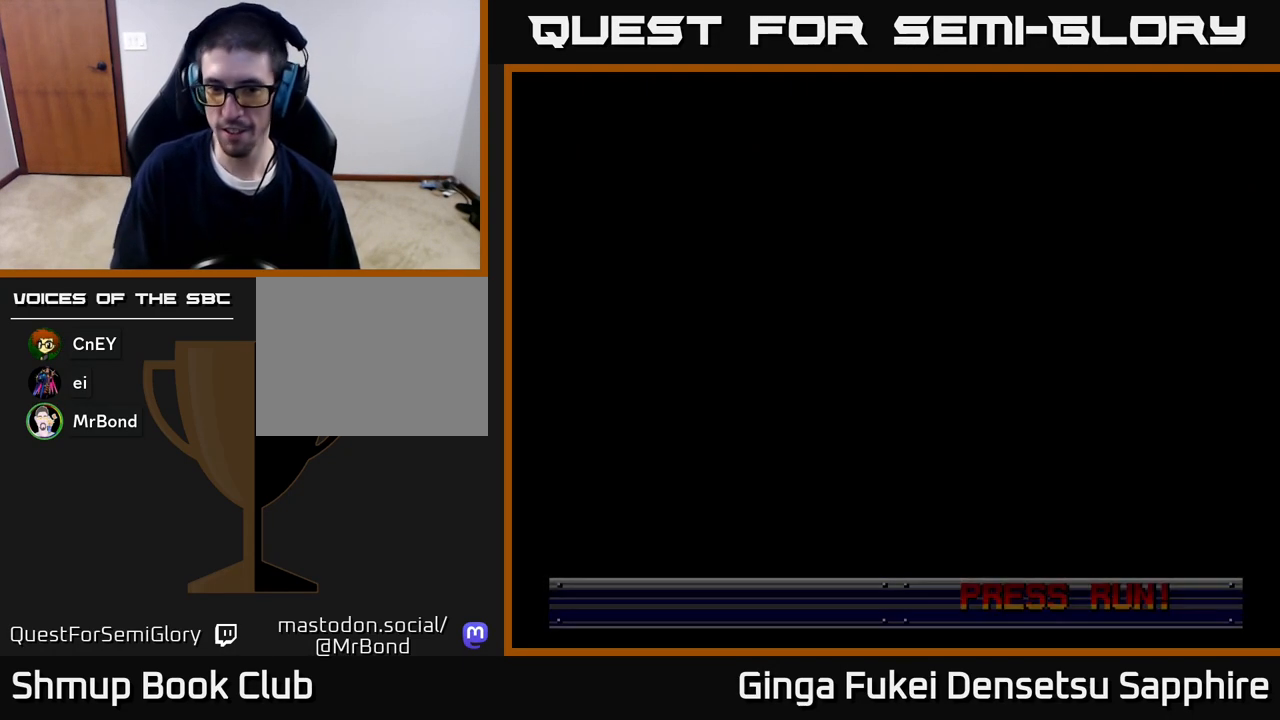
{"buttons": [], "left_stick": "center", "right_stick": "center", "events": [[217, "A", "up"]]}